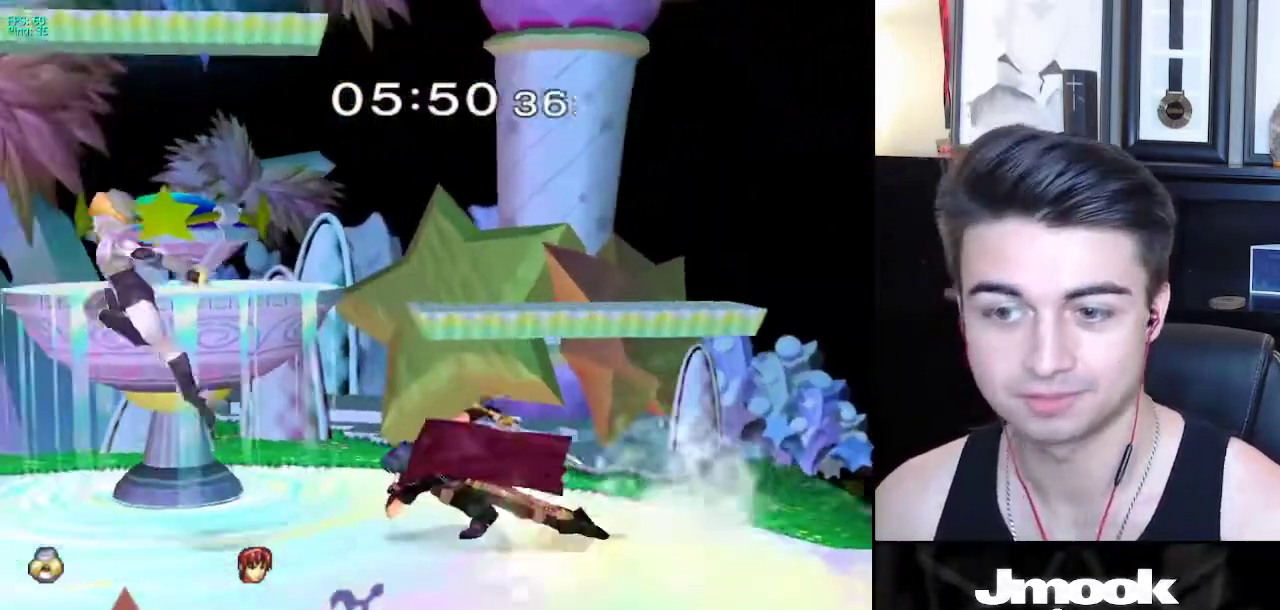
Gameplay with a controller (Nintendo layout); each line is a JSON object with the inputs held at the frame after it. "events" lists button and stick changes between this image and that frame as [ms after this image, input, new state], when the widget could be followed in between. Not read: L3 R3 START.
{"buttons": [], "left_stick": "center", "right_stick": "center", "events": [[33, "left_stick", "right"], [83, "left_stick", "center"], [117, "B", "down"], [183, "B", "up"]]}
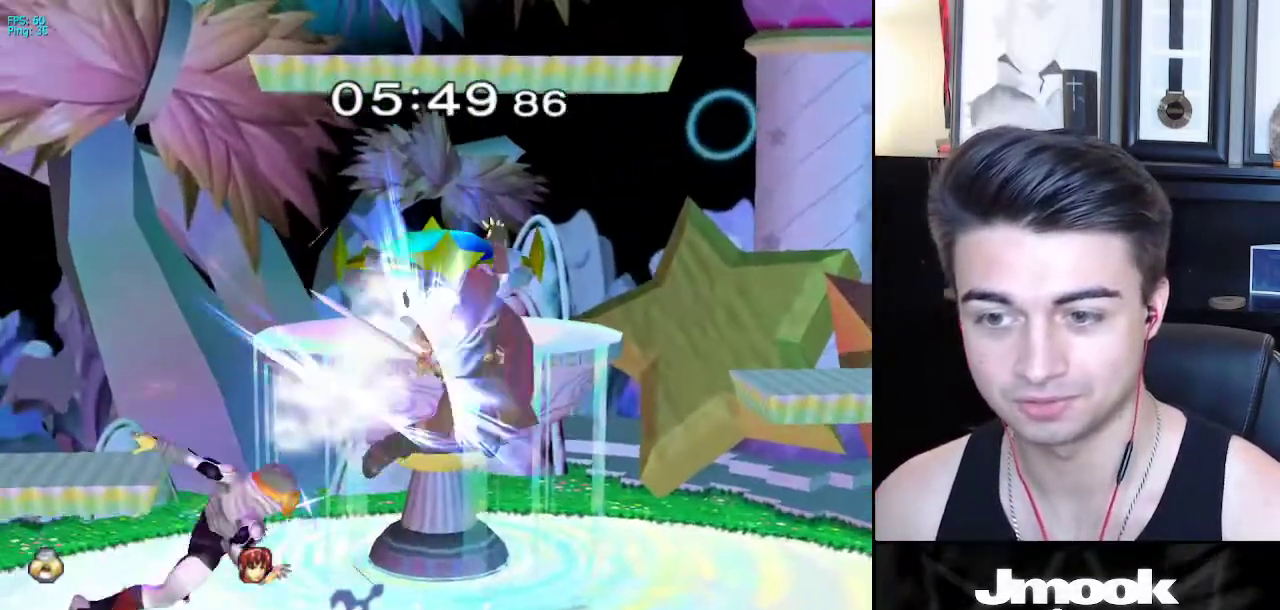
{"buttons": [], "left_stick": "down", "right_stick": "center", "events": [[150, "left_stick", "right"], [267, "left_stick", "down-right"], [350, "X", "down"], [400, "X", "up"], [433, "left_stick", "down"]]}
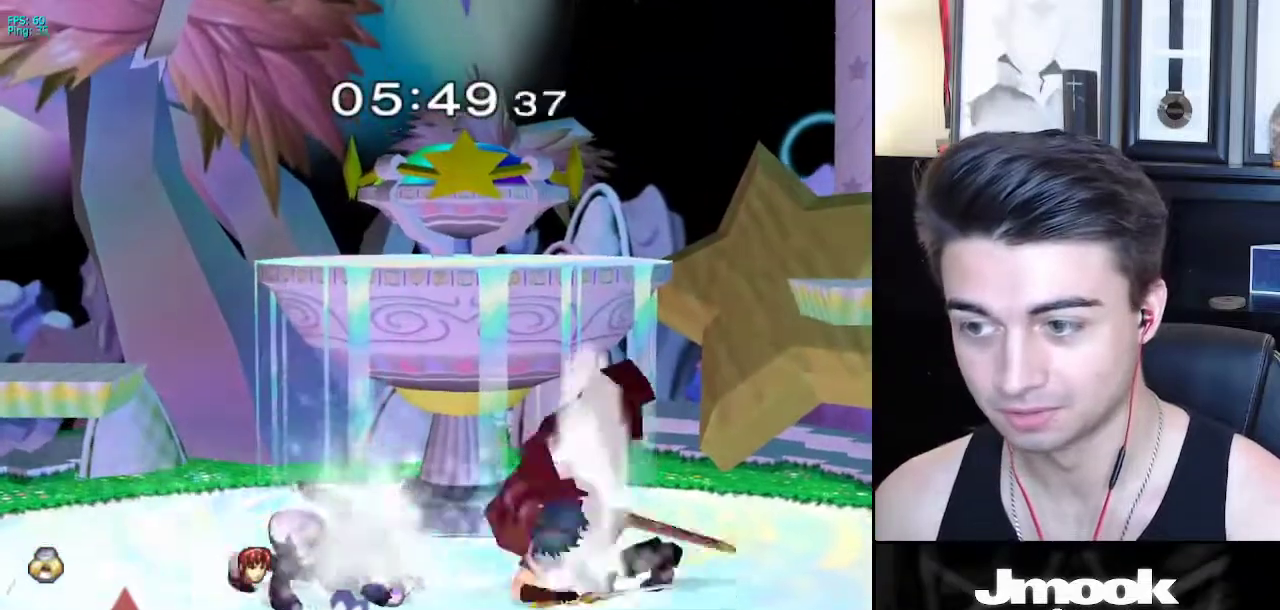
{"buttons": [], "left_stick": "left", "right_stick": "center", "events": [[83, "left_stick", "center"], [217, "A", "down"], [283, "A", "up"], [500, "left_stick", "left"]]}
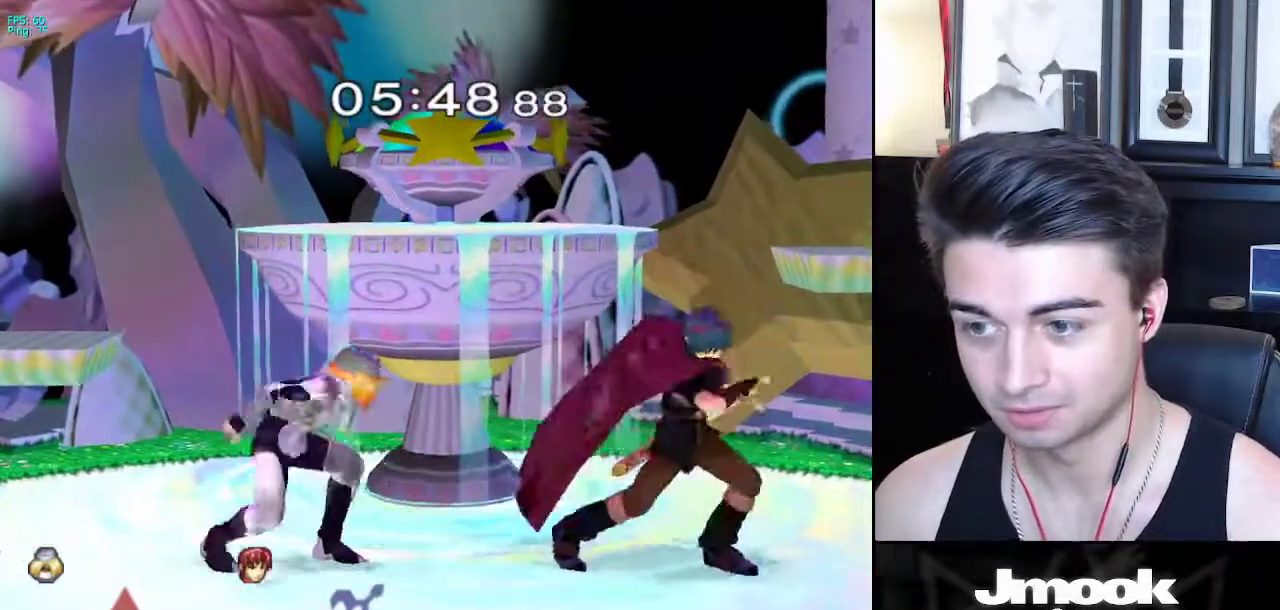
{"buttons": [], "left_stick": "down", "right_stick": "center", "events": [[100, "left_stick", "center"], [167, "left_stick", "right"], [467, "left_stick", "down"]]}
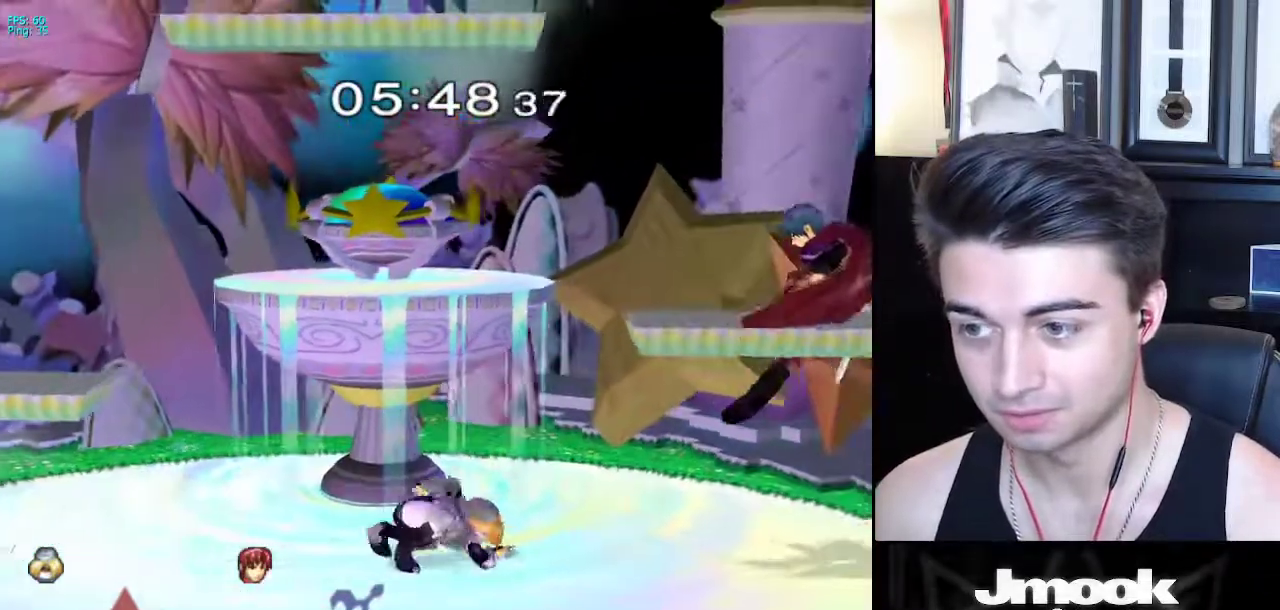
{"buttons": [], "left_stick": "right", "right_stick": "right", "events": [[33, "X", "down"], [67, "X", "up"], [250, "left_stick", "up-right"], [300, "left_stick", "right"], [383, "right_stick", "right"]]}
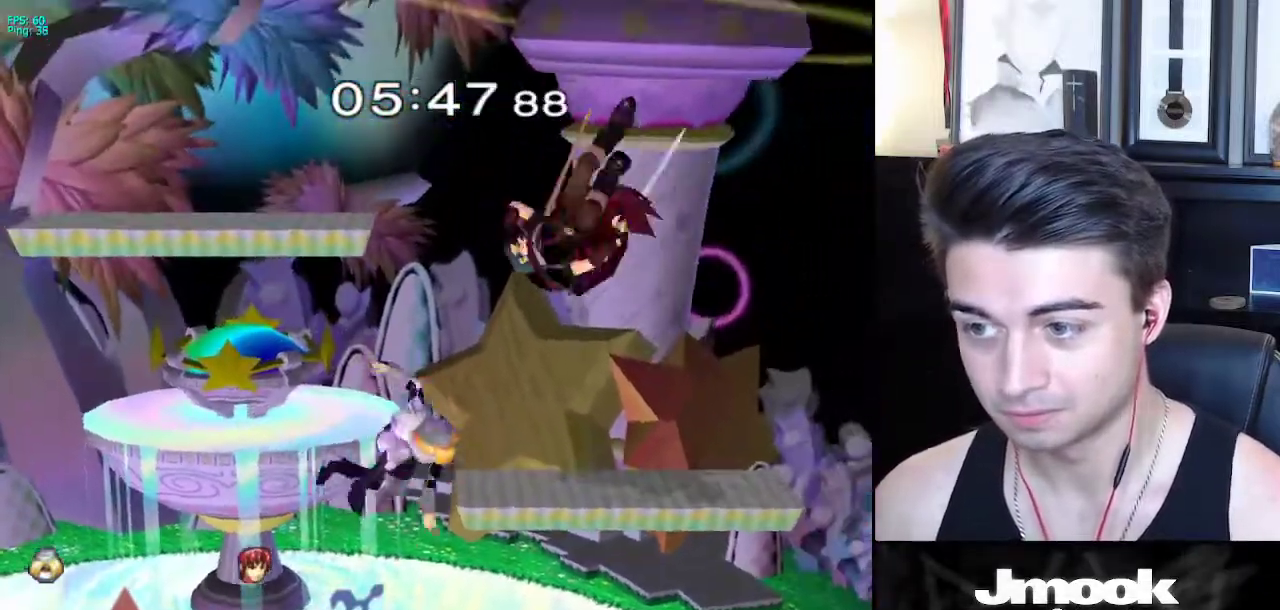
{"buttons": [], "left_stick": "center", "right_stick": "center", "events": [[33, "right_stick", "center"], [217, "left_stick", "up"], [283, "A", "down"], [333, "A", "up"], [400, "left_stick", "down"], [467, "left_stick", "center"]]}
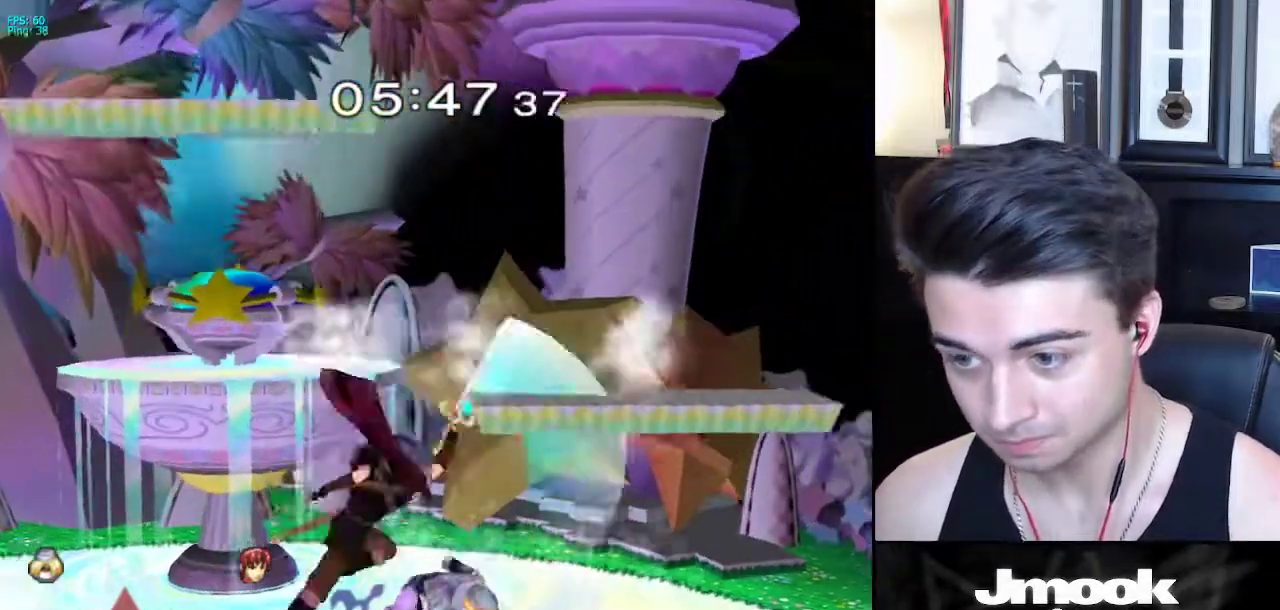
{"buttons": ["Z"], "left_stick": "center", "right_stick": "center", "events": [[33, "left_stick", "down"], [250, "left_stick", "left"], [300, "A", "down"], [367, "Z", "down"], [367, "left_stick", "center"], [400, "Z", "up"], [417, "A", "up"], [500, "Z", "down"]]}
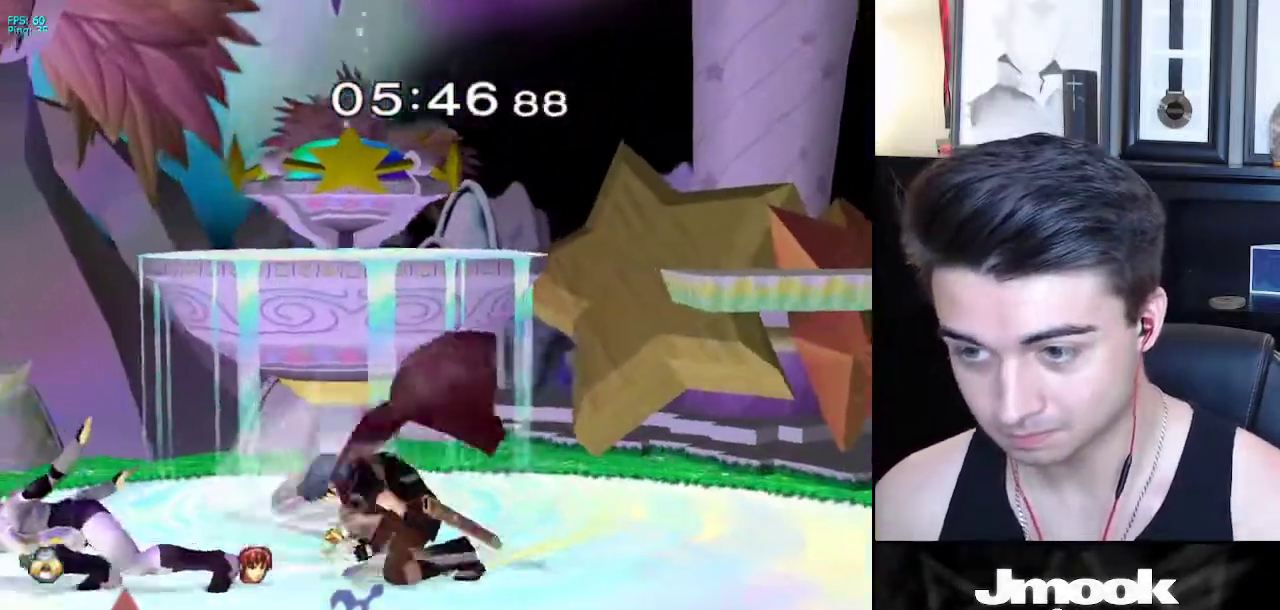
{"buttons": [], "left_stick": "down", "right_stick": "center", "events": [[50, "Z", "up"], [333, "left_stick", "down"]]}
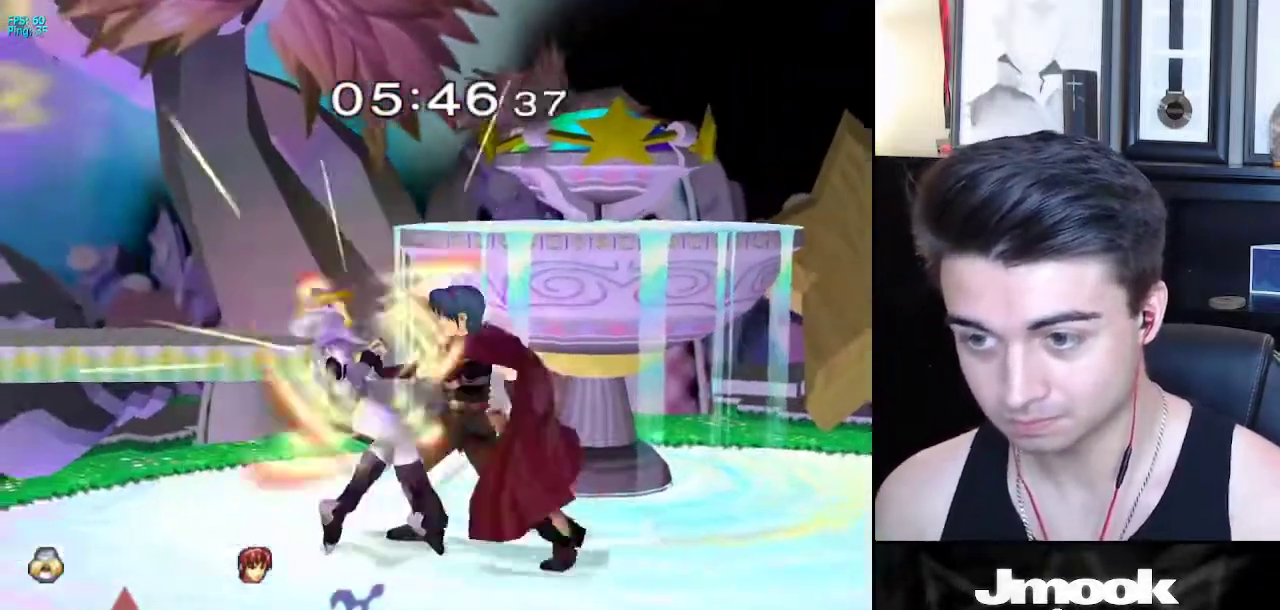
{"buttons": [], "left_stick": "down", "right_stick": "center", "events": []}
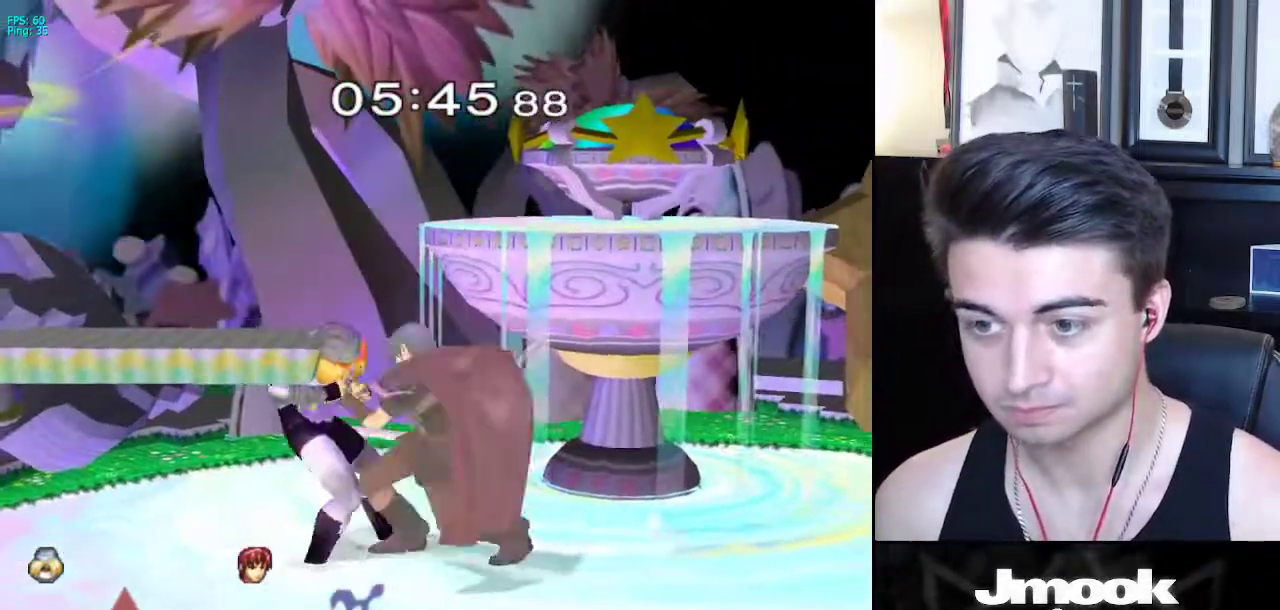
{"buttons": ["R1"], "left_stick": "down", "right_stick": "center", "events": [[483, "R1", "down"]]}
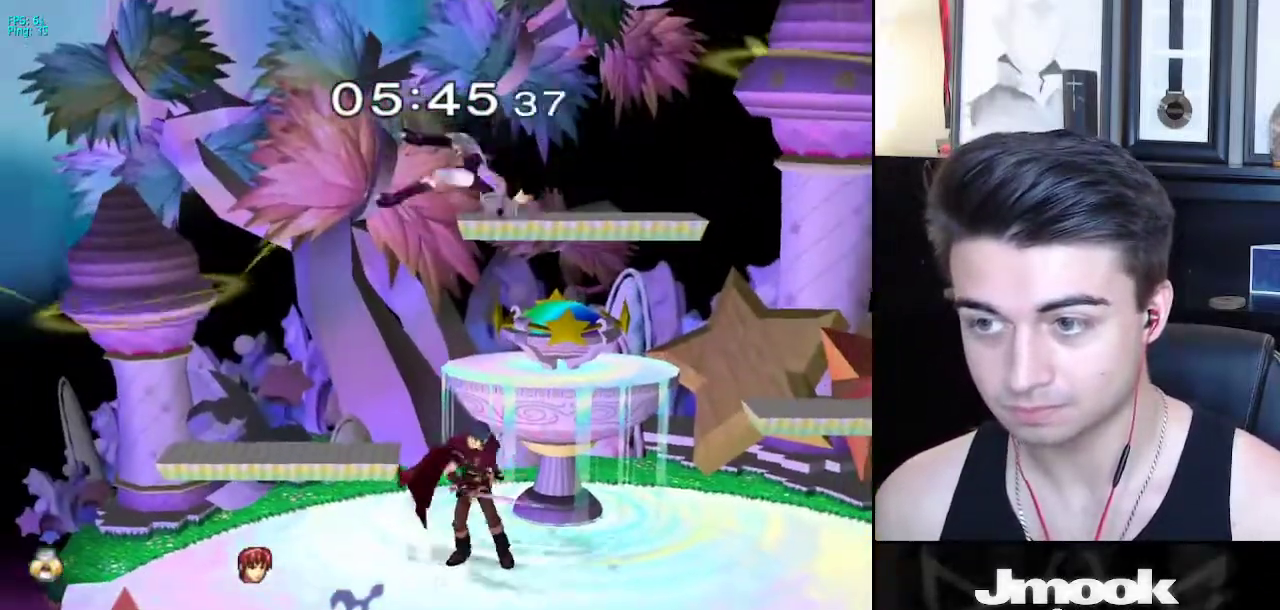
{"buttons": [], "left_stick": "right", "right_stick": "down", "events": [[33, "left_stick", "right"], [83, "R1", "up"], [133, "right_stick", "down"]]}
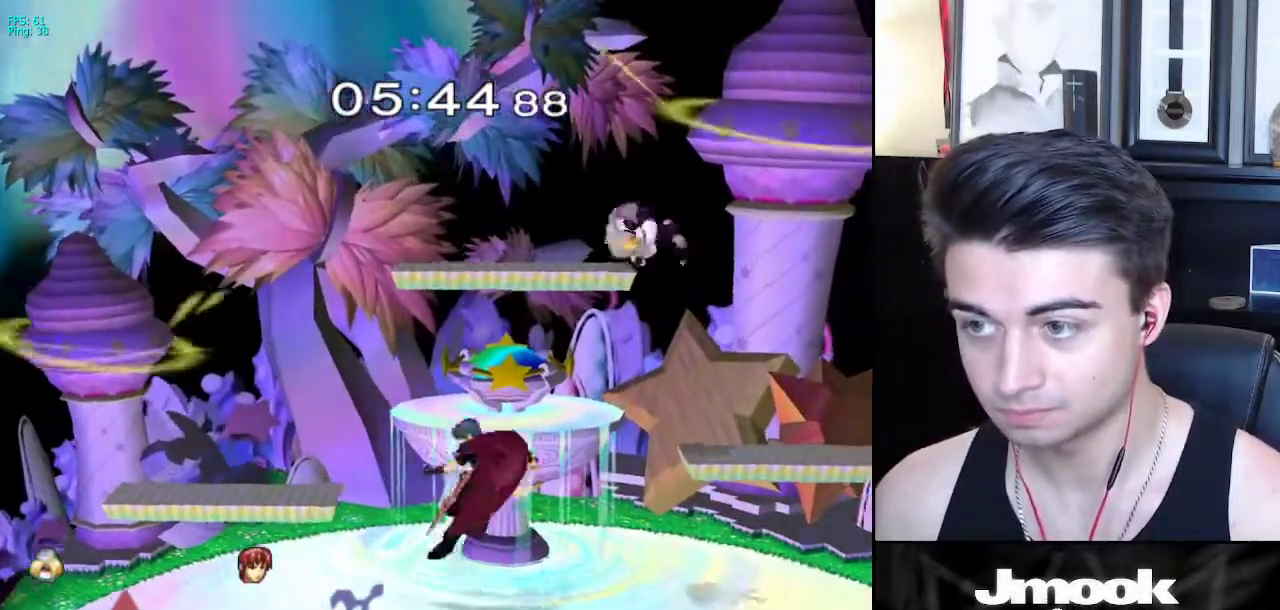
{"buttons": ["L1"], "left_stick": "left", "right_stick": "center", "events": [[200, "right_stick", "center"], [233, "L1", "down"], [250, "left_stick", "left"]]}
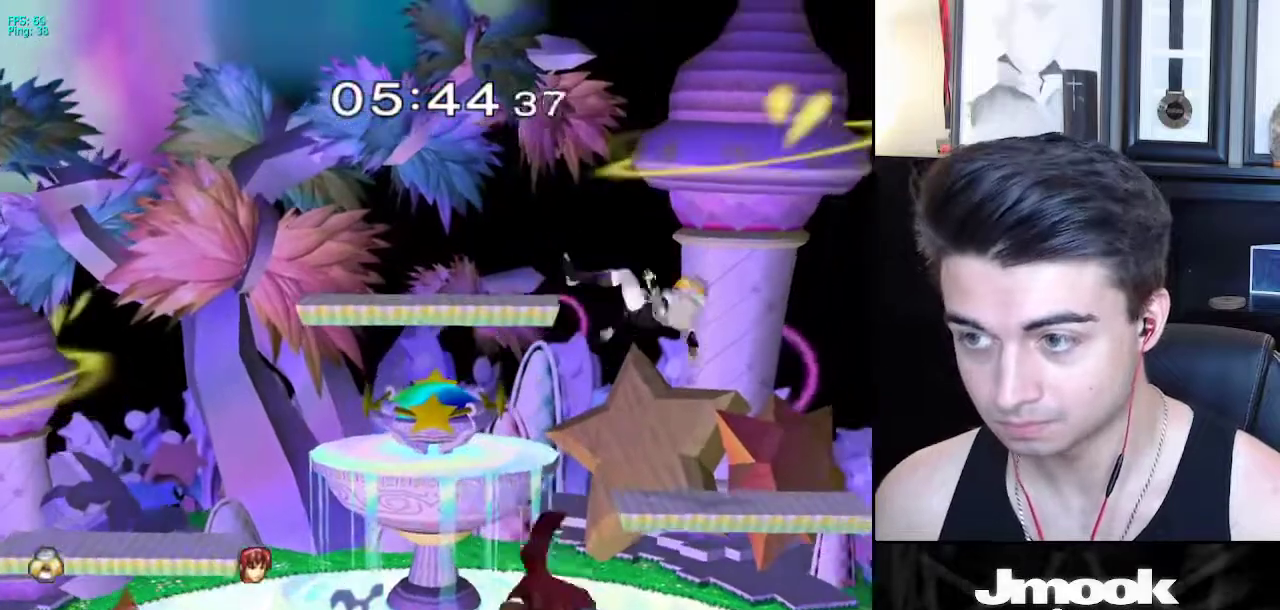
{"buttons": ["L1"], "left_stick": "down-left", "right_stick": "center", "events": [[267, "left_stick", "down-left"]]}
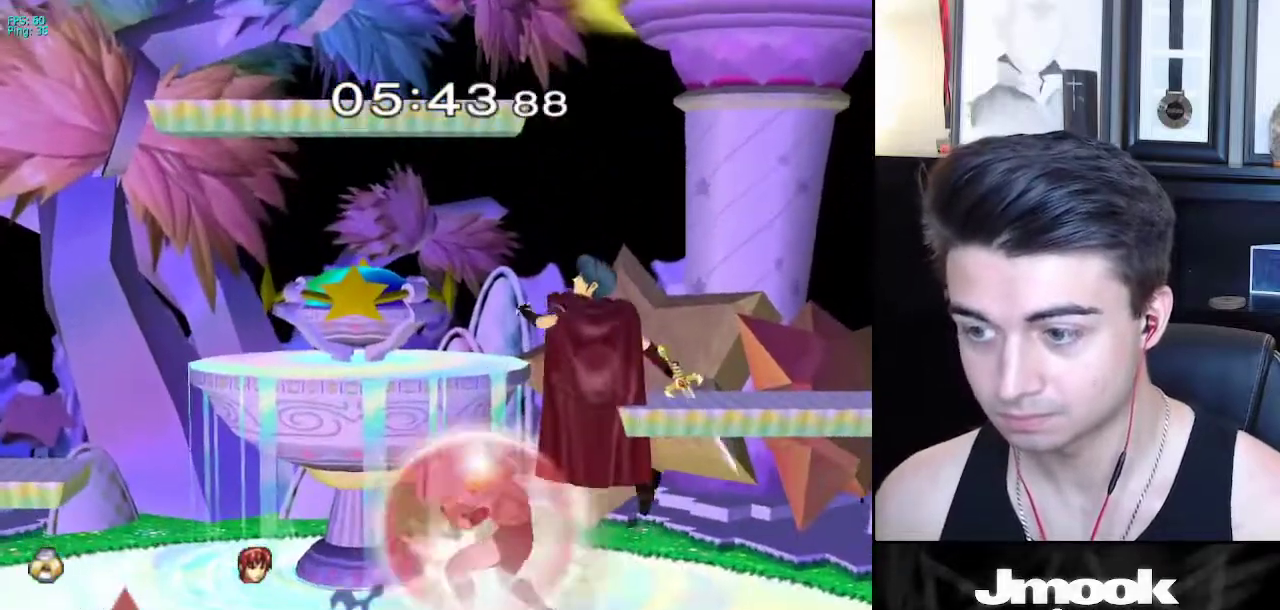
{"buttons": ["L1"], "left_stick": "center", "right_stick": "right", "events": [[83, "left_stick", "center"], [283, "right_stick", "right"]]}
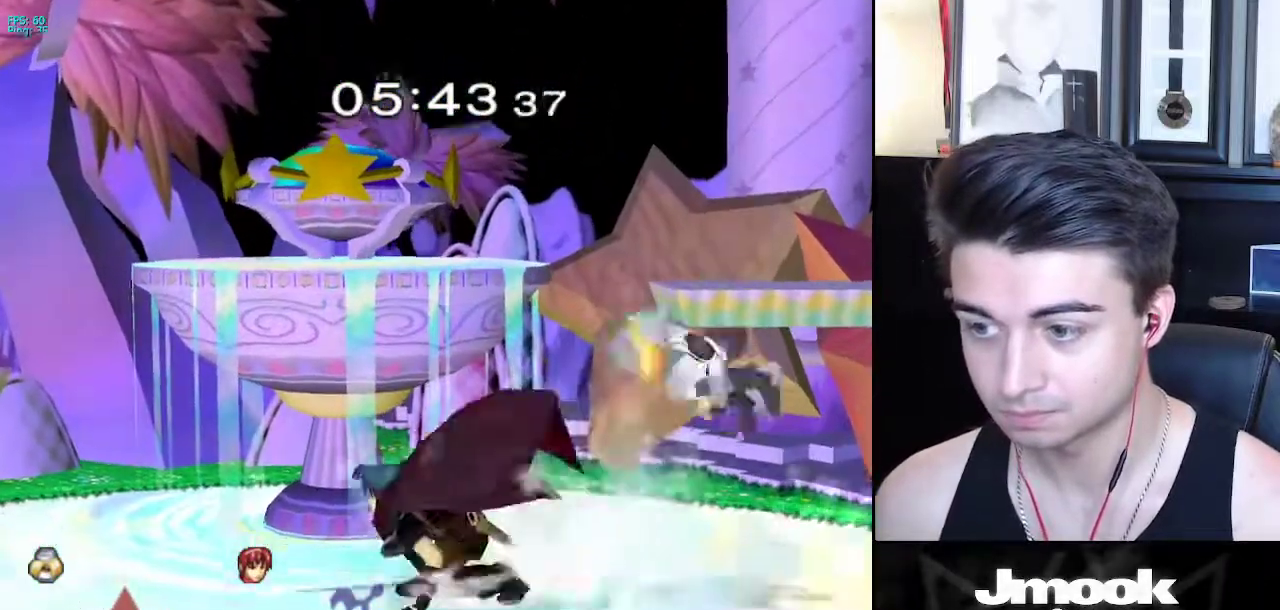
{"buttons": [], "left_stick": "left", "right_stick": "center", "events": [[100, "right_stick", "center"], [117, "L1", "up"], [400, "left_stick", "left"]]}
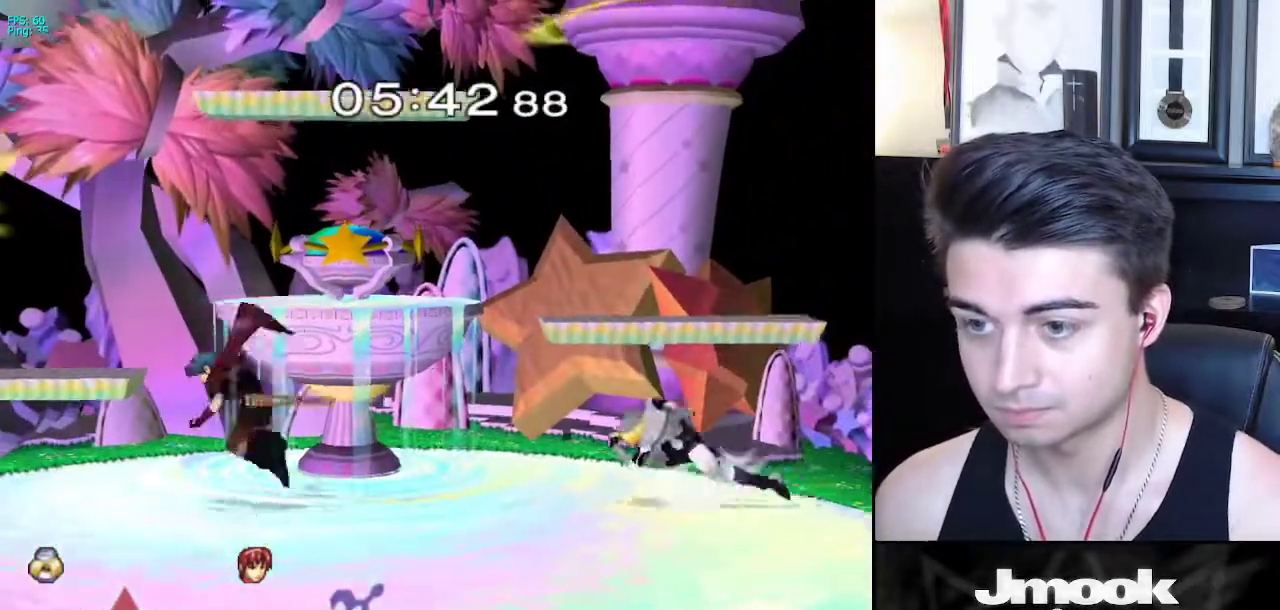
{"buttons": [], "left_stick": "left", "right_stick": "center", "events": [[17, "left_stick", "right"], [133, "left_stick", "left"], [150, "X", "down"], [183, "left_stick", "down-left"], [200, "R1", "down"], [250, "X", "up"], [333, "R1", "up"], [350, "left_stick", "left"]]}
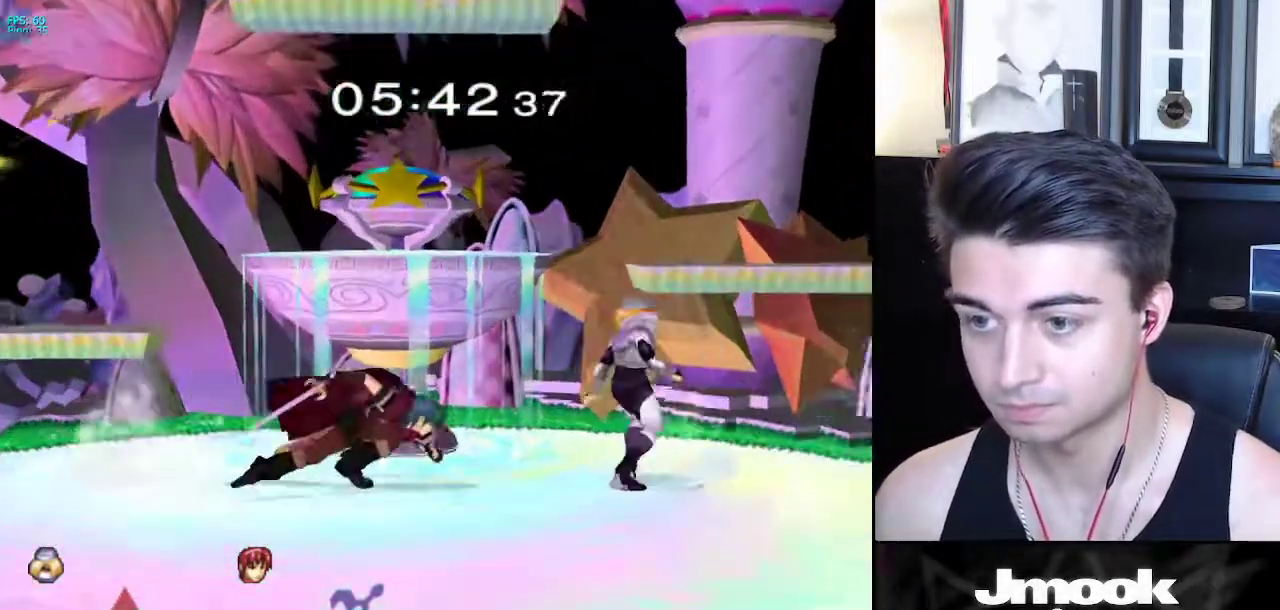
{"buttons": ["X", "Z"], "left_stick": "right", "right_stick": "center", "events": [[100, "left_stick", "up"], [150, "left_stick", "down"], [417, "left_stick", "right"], [450, "X", "down"], [467, "Z", "down"]]}
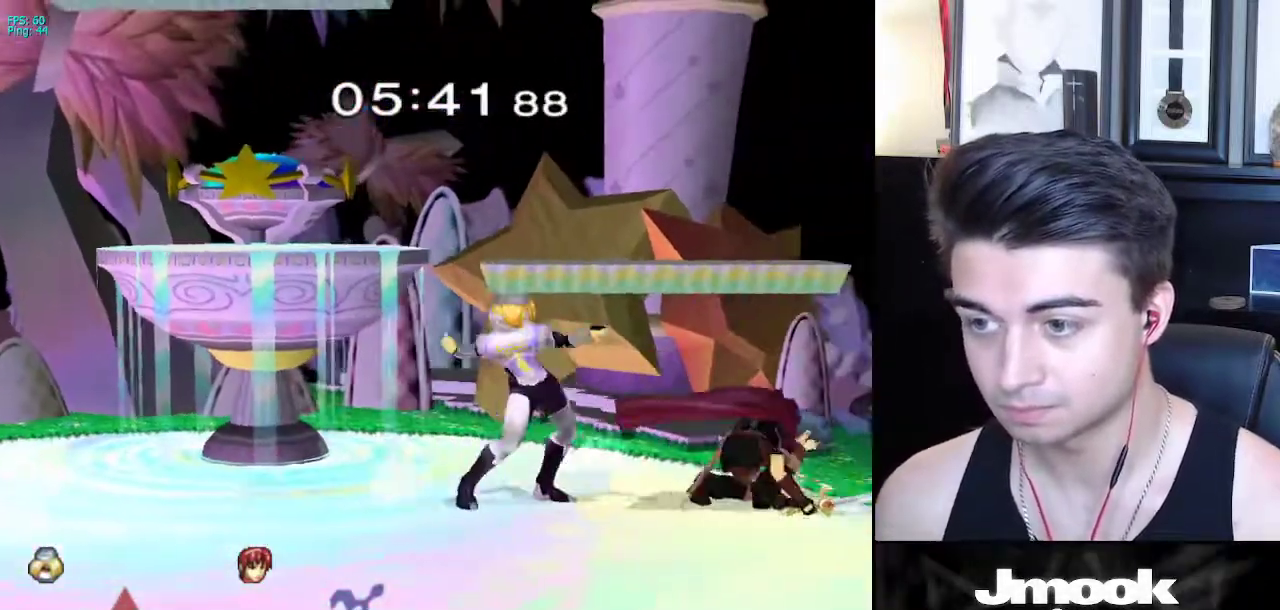
{"buttons": ["A"], "left_stick": "up", "right_stick": "center", "events": [[17, "left_stick", "center"], [33, "X", "up"], [133, "right_stick", "down"], [250, "Z", "up"], [300, "right_stick", "center"], [417, "left_stick", "up"], [483, "A", "down"]]}
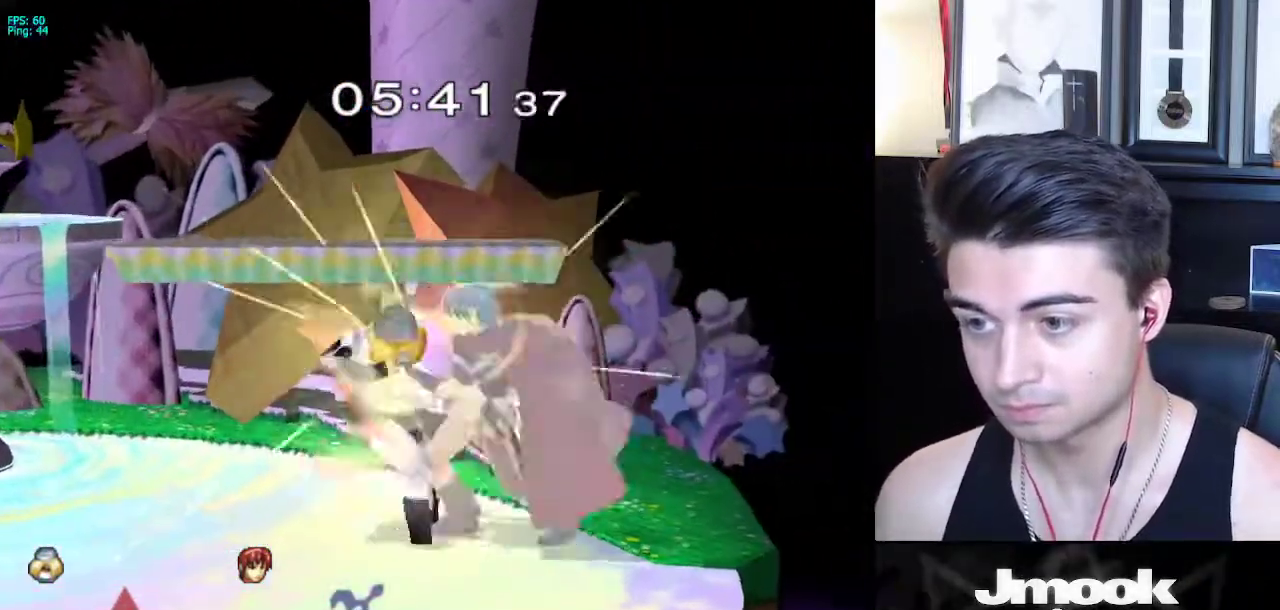
{"buttons": [], "left_stick": "left", "right_stick": "center", "events": [[50, "left_stick", "down"], [83, "A", "up"], [183, "X", "down"], [200, "A", "down"], [217, "X", "up"], [233, "left_stick", "left"], [267, "X", "down"], [283, "A", "up"], [333, "X", "up"]]}
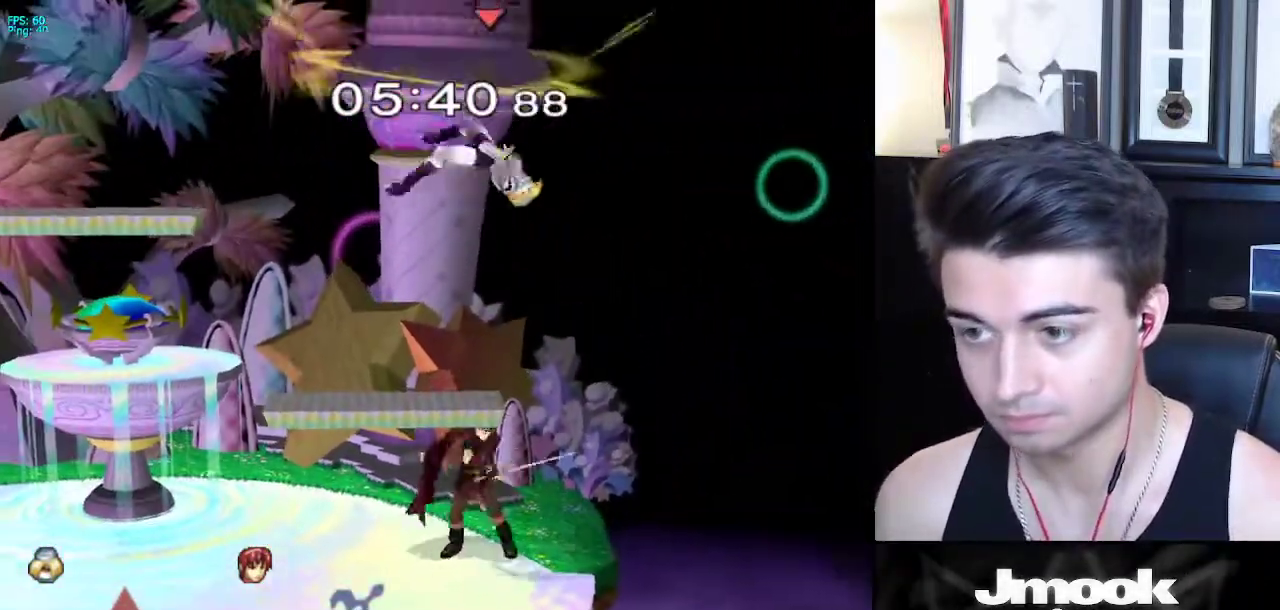
{"buttons": [], "left_stick": "right", "right_stick": "right", "events": [[17, "left_stick", "center"], [167, "right_stick", "right"], [350, "left_stick", "right"]]}
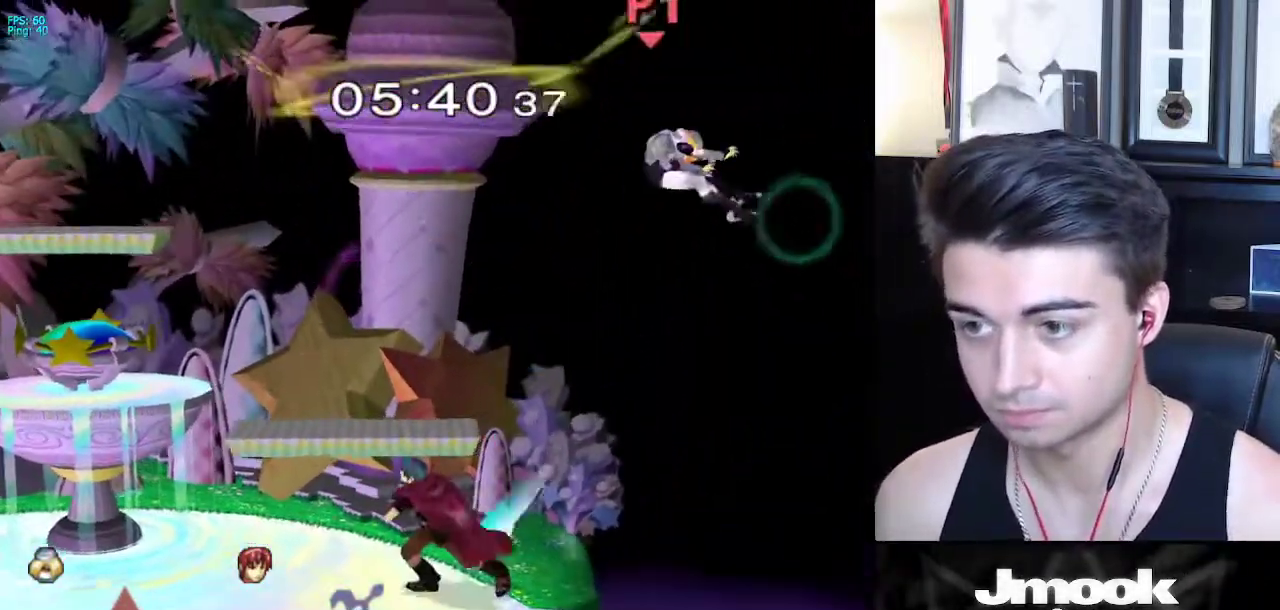
{"buttons": [], "left_stick": "left", "right_stick": "center", "events": [[133, "left_stick", "center"], [150, "right_stick", "center"], [317, "left_stick", "left"]]}
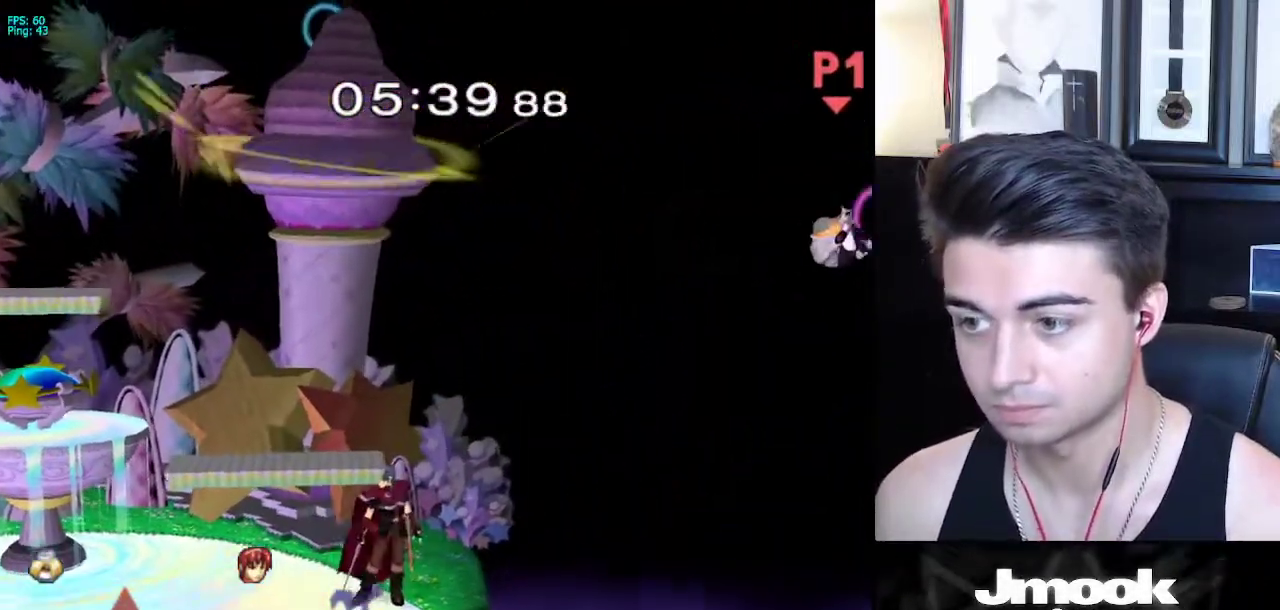
{"buttons": [], "left_stick": "left", "right_stick": "center", "events": []}
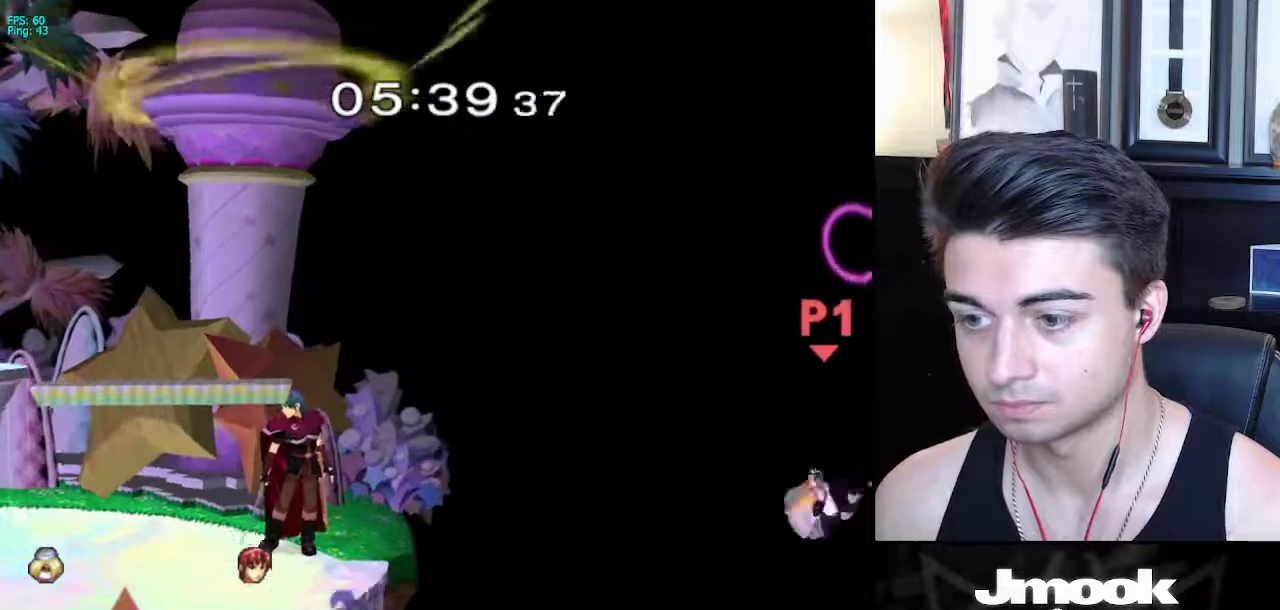
{"buttons": ["B", "X"], "left_stick": "up-left", "right_stick": "center", "events": [[250, "X", "down"], [250, "left_stick", "up-left"], [300, "B", "down"]]}
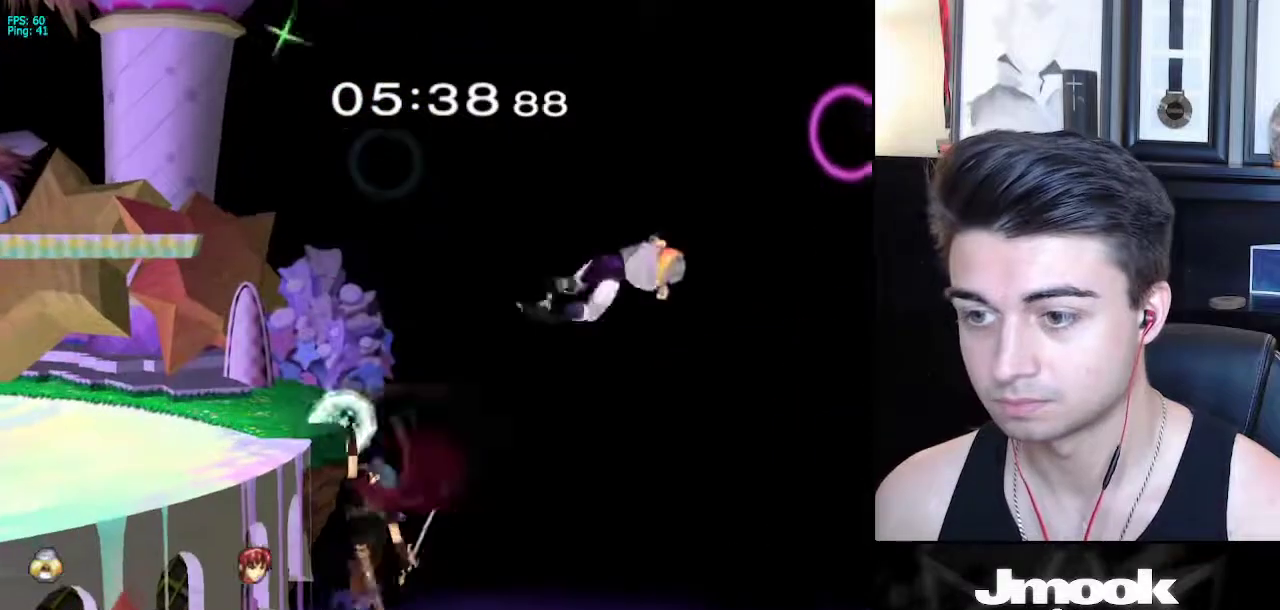
{"buttons": ["B"], "left_stick": "left", "right_stick": "center", "events": [[50, "left_stick", "left"], [133, "X", "up"]]}
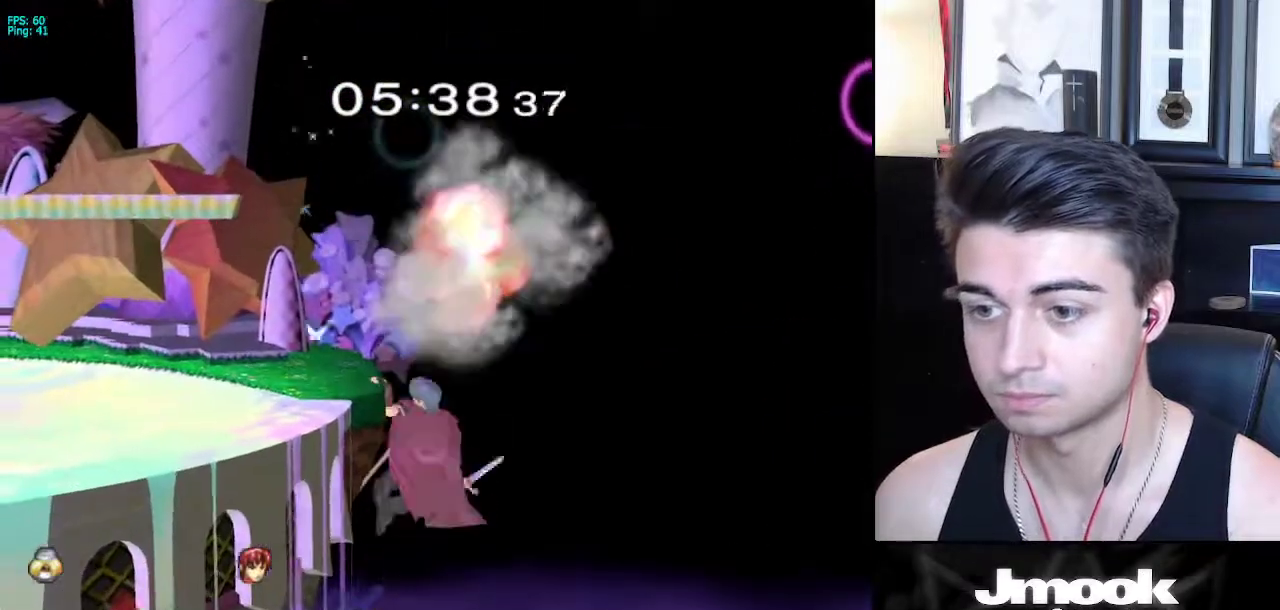
{"buttons": [], "left_stick": "center", "right_stick": "down", "events": [[100, "B", "up"], [167, "left_stick", "center"], [333, "right_stick", "down"]]}
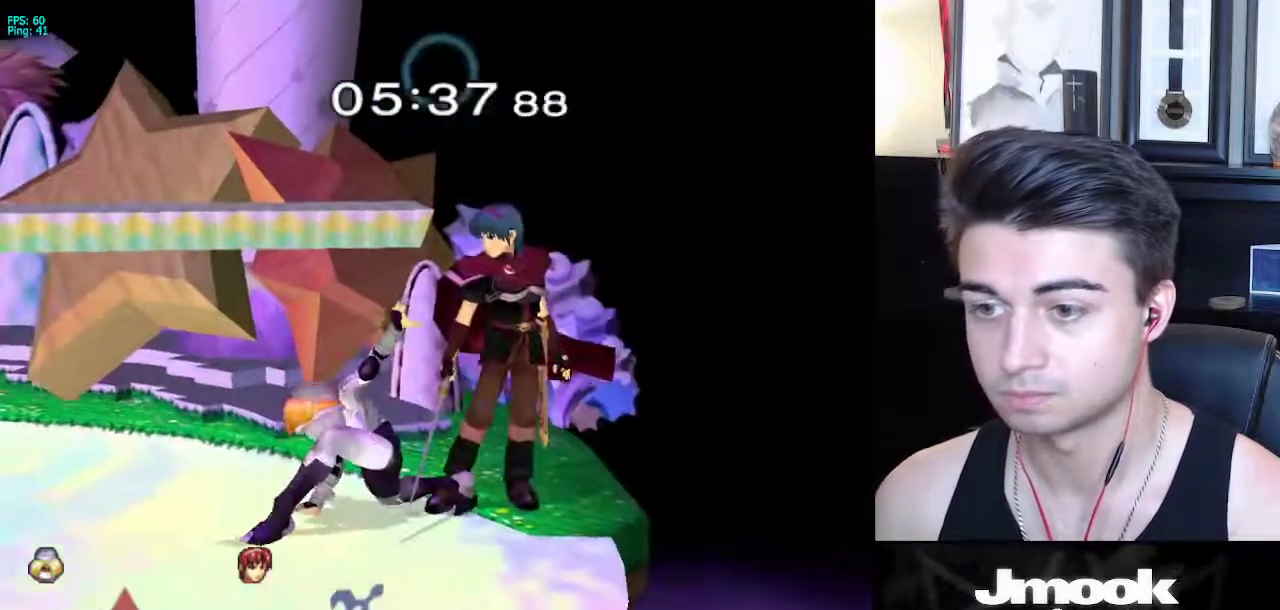
{"buttons": [], "left_stick": "left", "right_stick": "down", "events": [[50, "left_stick", "right"], [500, "left_stick", "left"]]}
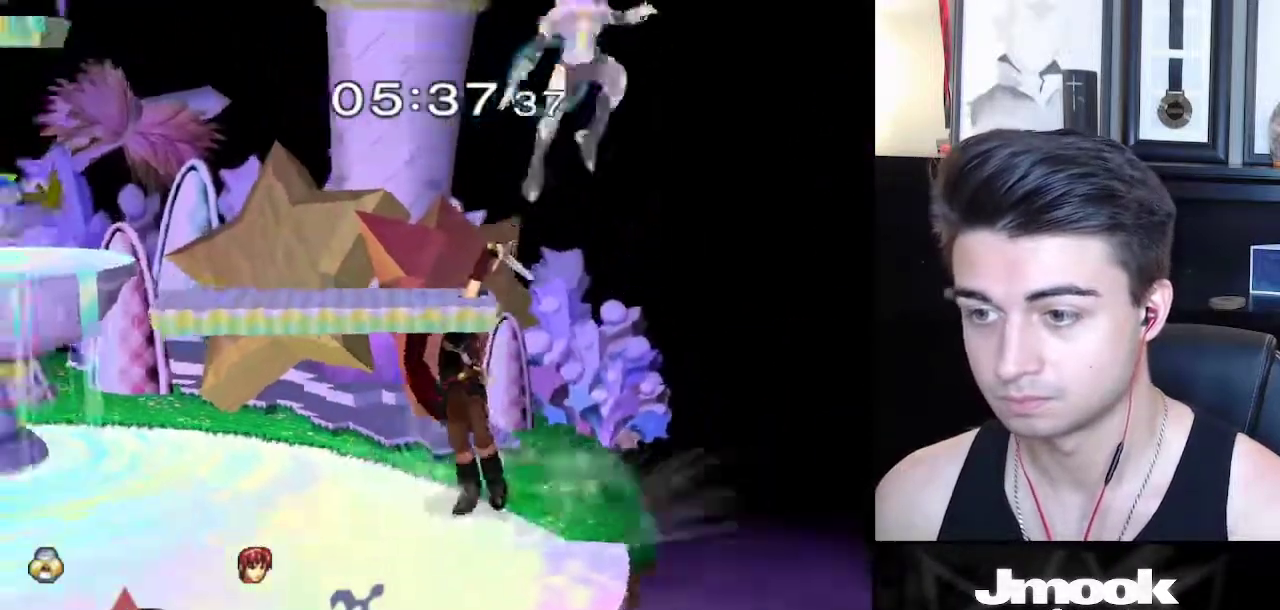
{"buttons": [], "left_stick": "center", "right_stick": "center", "events": [[17, "right_stick", "center"], [333, "left_stick", "center"]]}
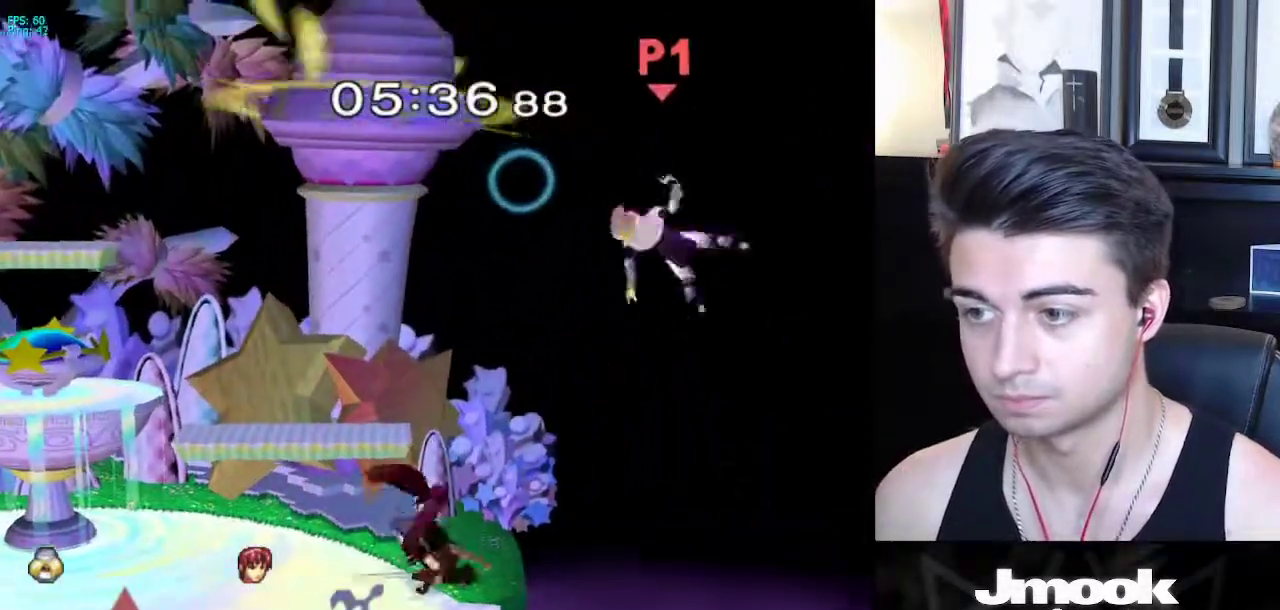
{"buttons": [], "left_stick": "left", "right_stick": "center", "events": [[450, "left_stick", "left"]]}
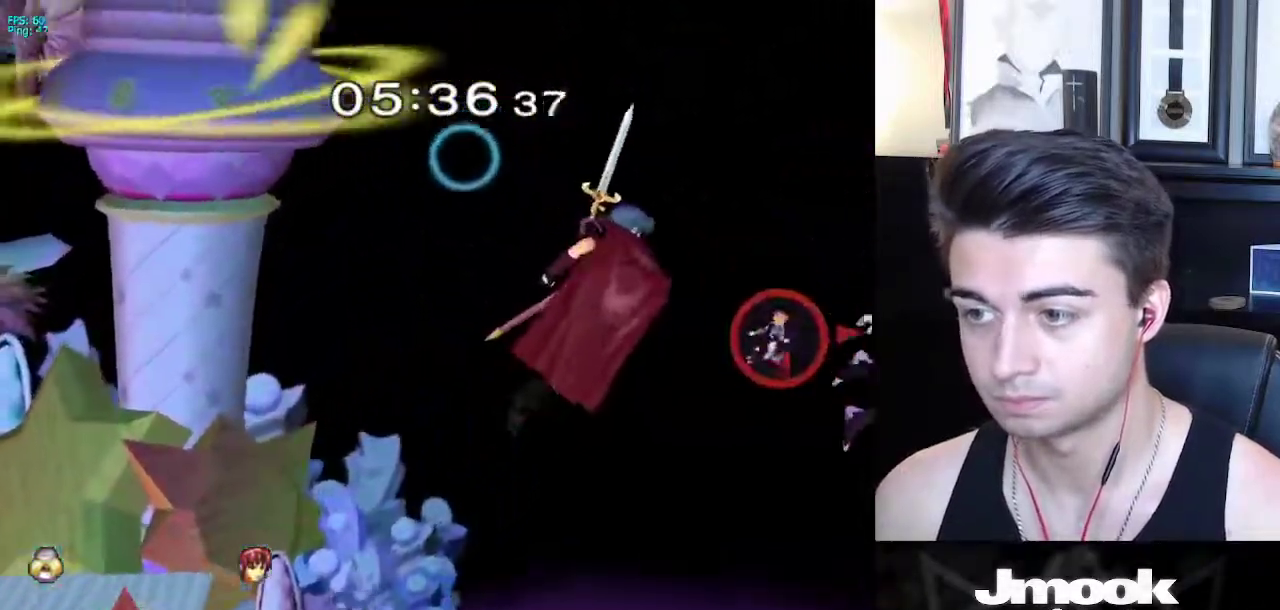
{"buttons": [], "left_stick": "left", "right_stick": "center", "events": [[233, "left_stick", "down-left"], [383, "left_stick", "left"]]}